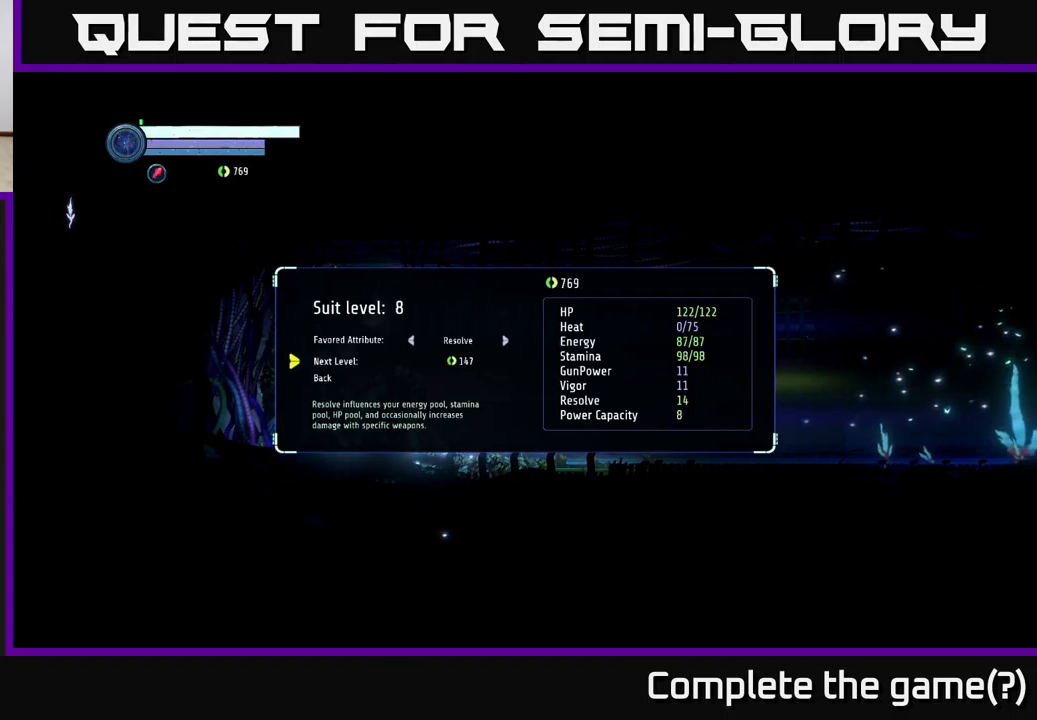
Gameplay with a controller (Xbox layout); each line is a JSON object with the inputs held at the frame after it. "events" lists button and stick changes between this image and that frame as [ms after this image, input, new state], when the widget could be followed in between.
{"buttons": [], "left_stick": "center", "right_stick": "center", "events": []}
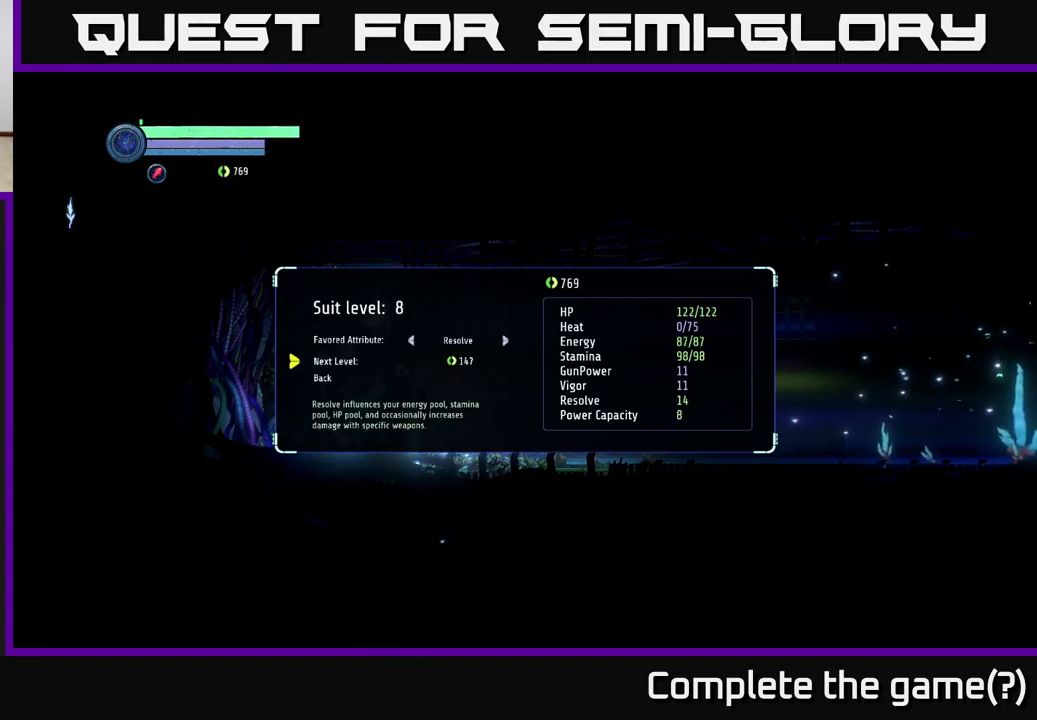
{"buttons": [], "left_stick": "center", "right_stick": "center", "events": [[367, "DPAD_UP", "down"], [467, "DPAD_UP", "up"]]}
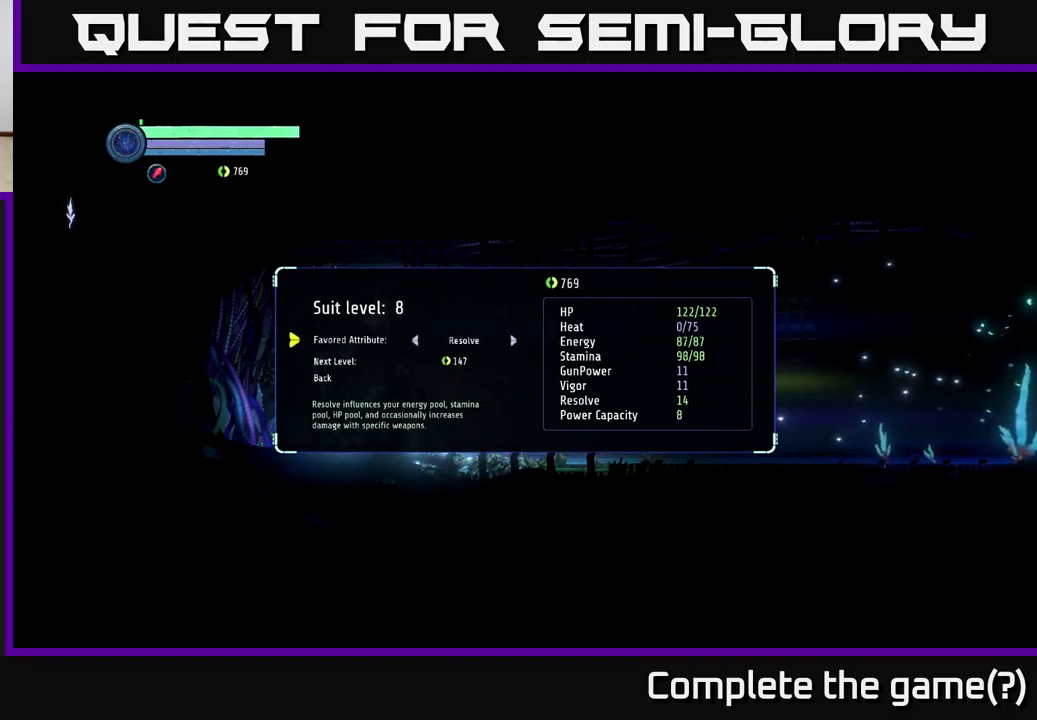
{"buttons": [], "left_stick": "center", "right_stick": "center", "events": [[100, "DPAD_RIGHT", "down"], [217, "DPAD_RIGHT", "up"]]}
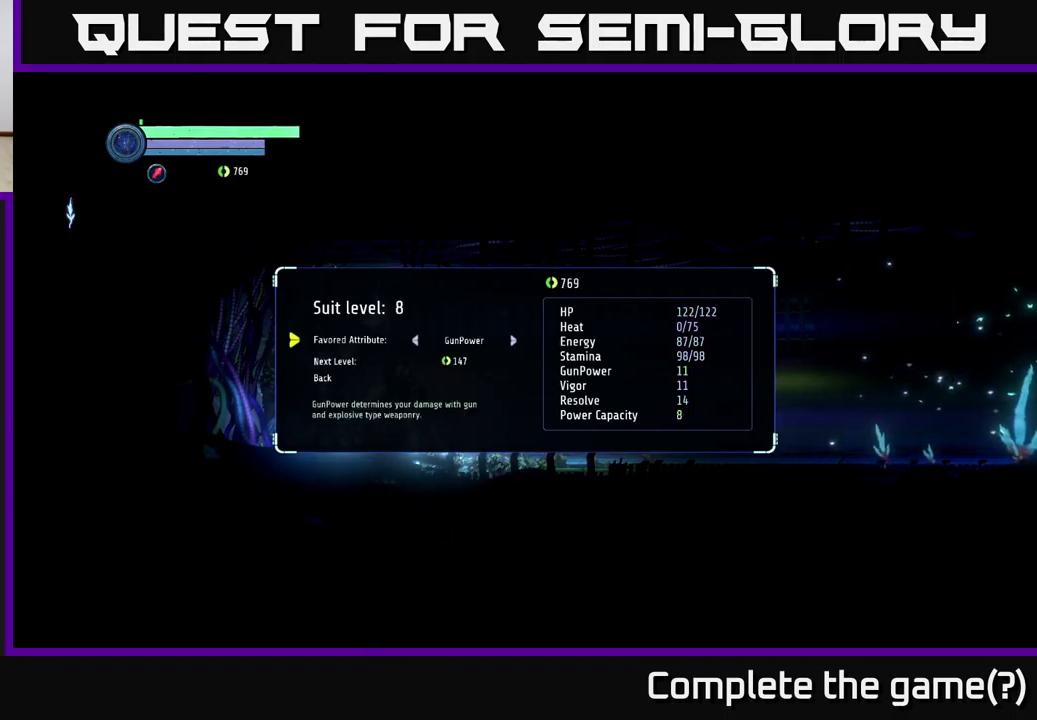
{"buttons": ["DPAD_DOWN"], "left_stick": "center", "right_stick": "center", "events": [[400, "DPAD_DOWN", "down"]]}
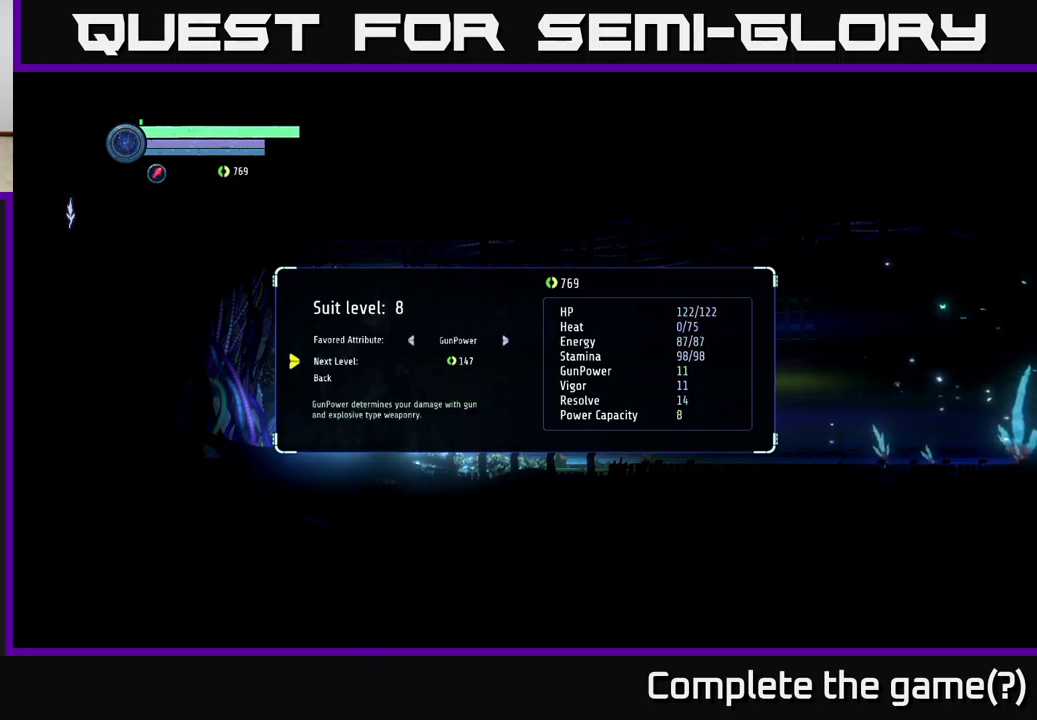
{"buttons": [], "left_stick": "center", "right_stick": "center", "events": [[17, "DPAD_DOWN", "up"], [366, "A", "down"], [416, "A", "up"]]}
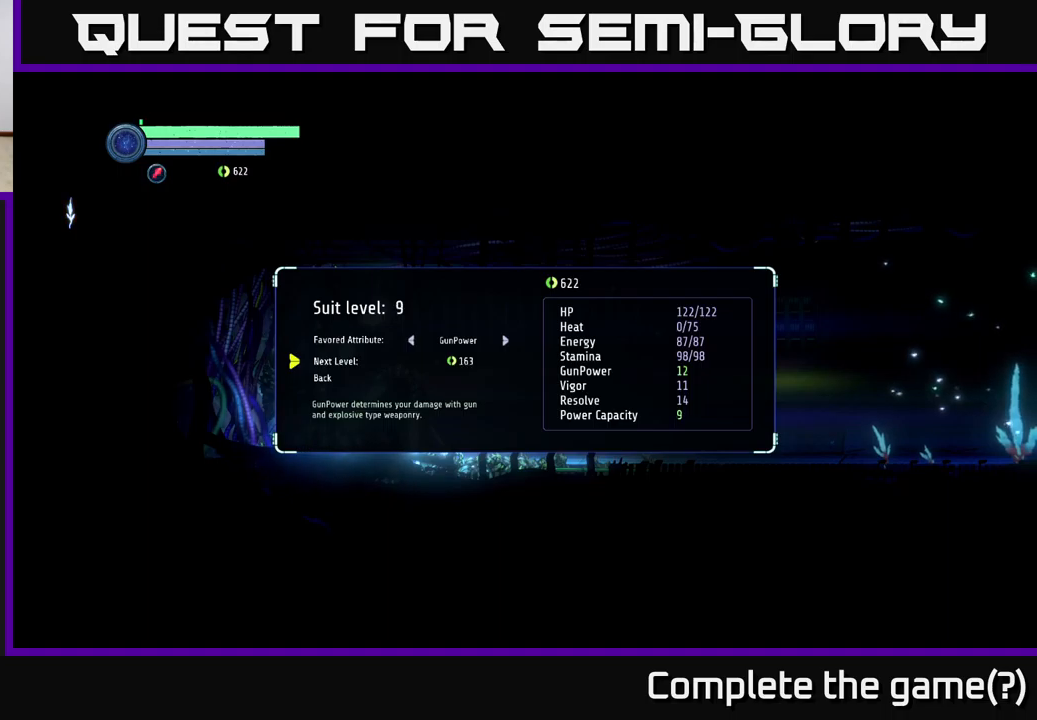
{"buttons": [], "left_stick": "center", "right_stick": "center", "events": []}
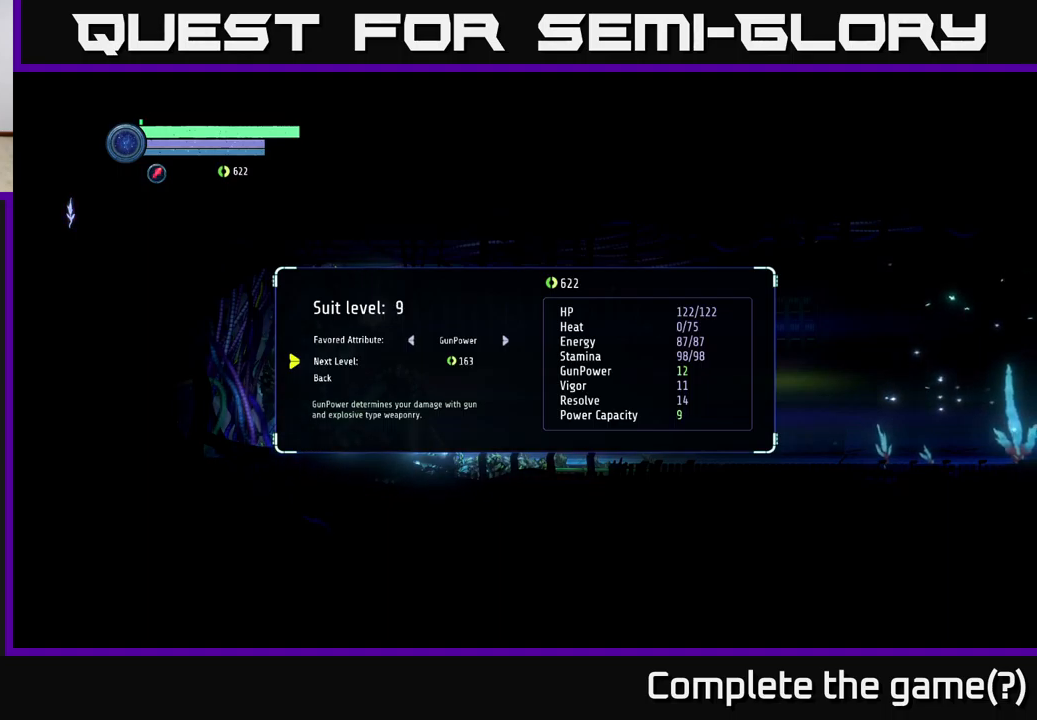
{"buttons": [], "left_stick": "center", "right_stick": "center", "events": [[317, "DPAD_UP", "down"], [400, "DPAD_UP", "up"]]}
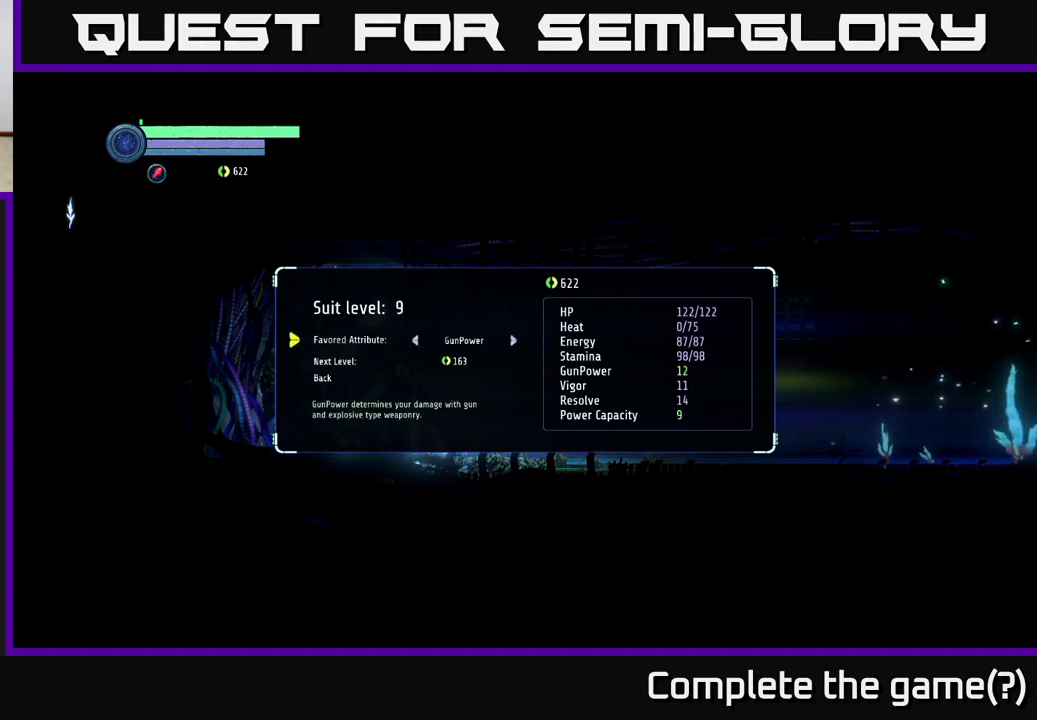
{"buttons": [], "left_stick": "center", "right_stick": "center", "events": [[100, "DPAD_RIGHT", "down"], [217, "DPAD_RIGHT", "up"]]}
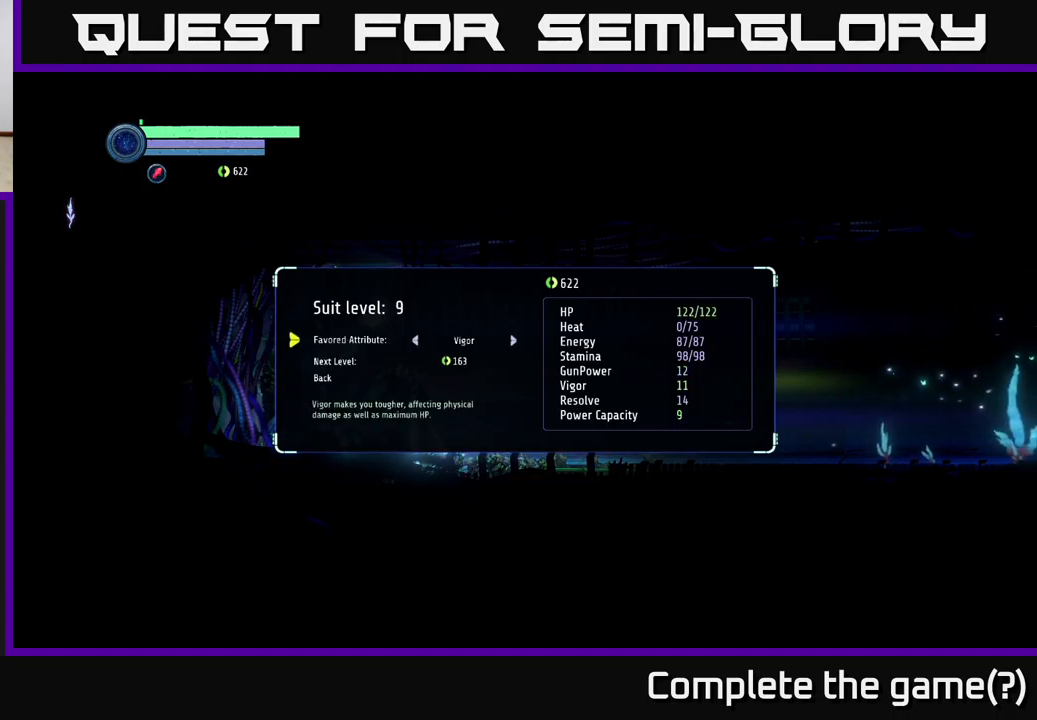
{"buttons": [], "left_stick": "center", "right_stick": "center", "events": []}
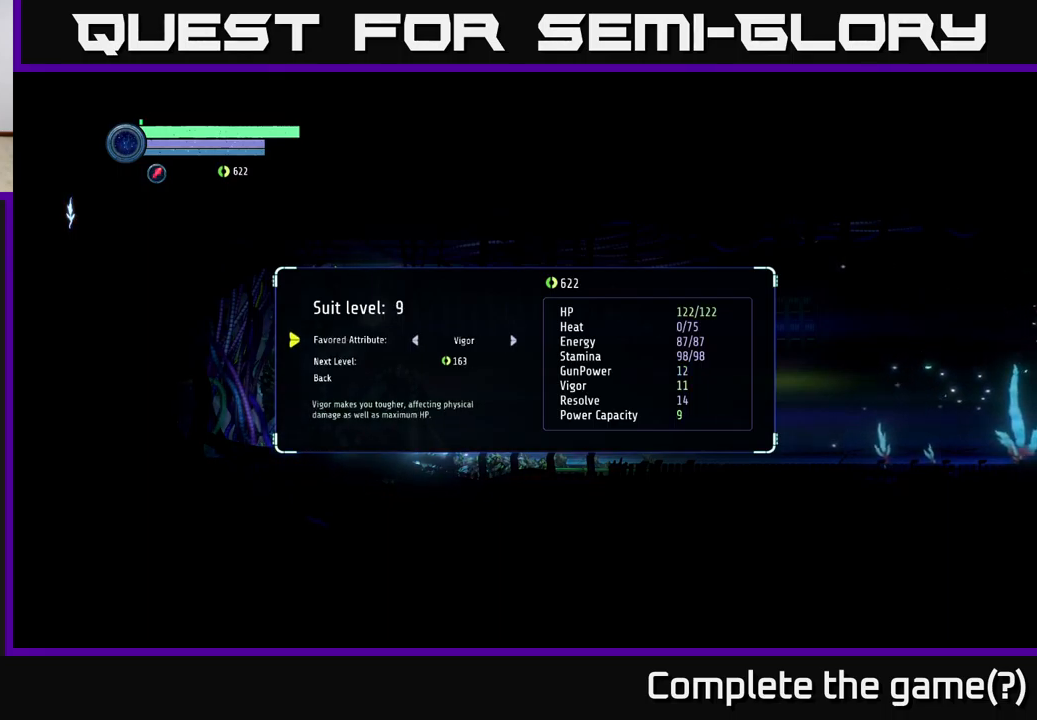
{"buttons": [], "left_stick": "center", "right_stick": "center", "events": [[183, "DPAD_DOWN", "down"], [267, "DPAD_DOWN", "up"], [367, "A", "down"], [433, "A", "up"]]}
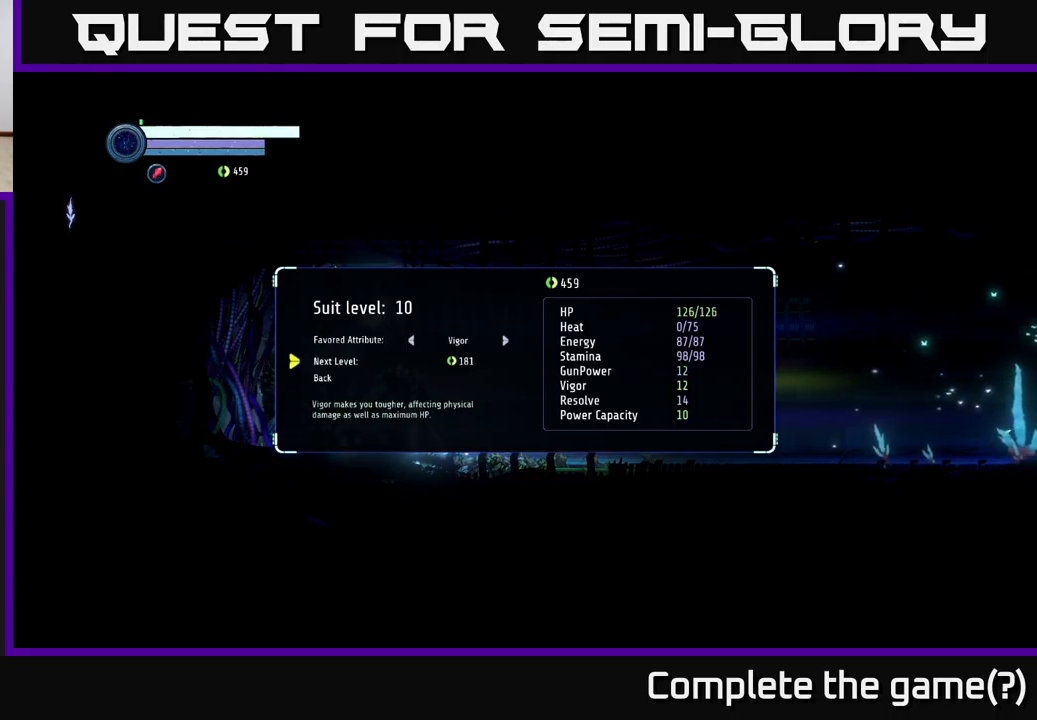
{"buttons": [], "left_stick": "center", "right_stick": "center", "events": [[267, "DPAD_UP", "down"], [367, "DPAD_UP", "up"]]}
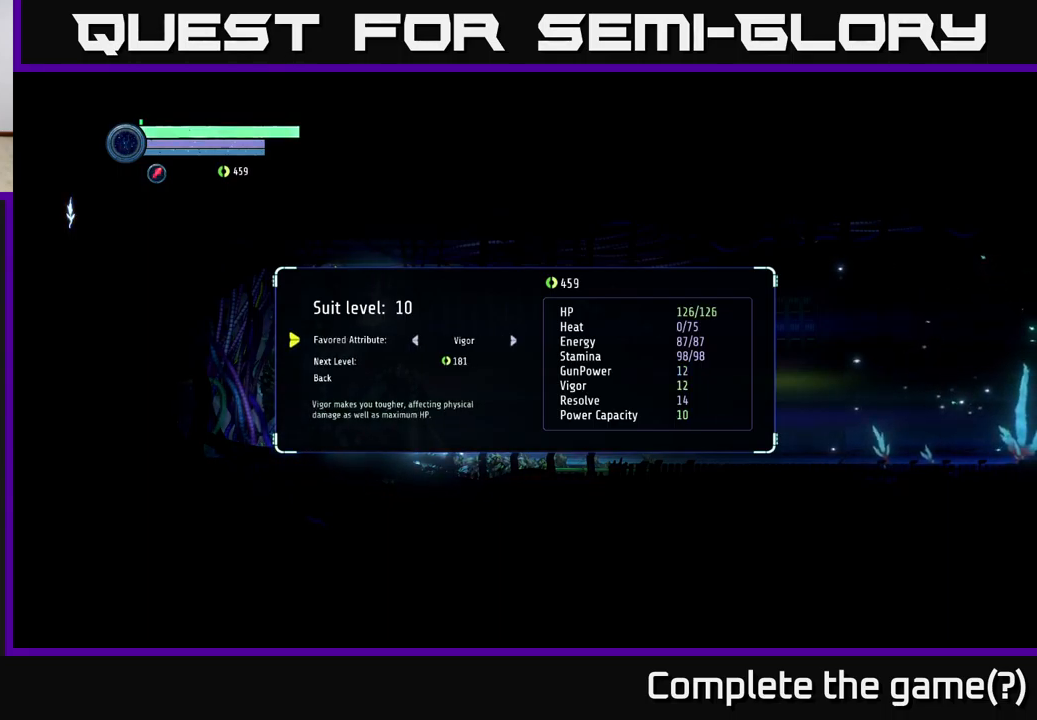
{"buttons": [], "left_stick": "center", "right_stick": "center", "events": [[133, "DPAD_LEFT", "down"], [233, "DPAD_LEFT", "up"]]}
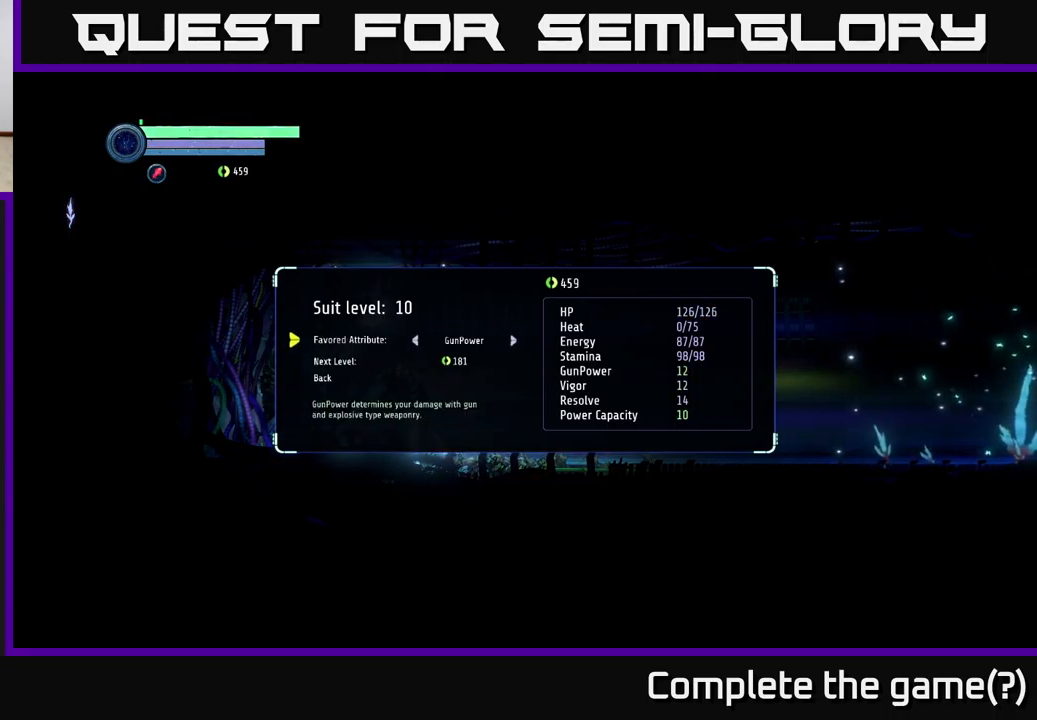
{"buttons": [], "left_stick": "center", "right_stick": "center", "events": [[183, "DPAD_DOWN", "down"], [283, "DPAD_DOWN", "up"]]}
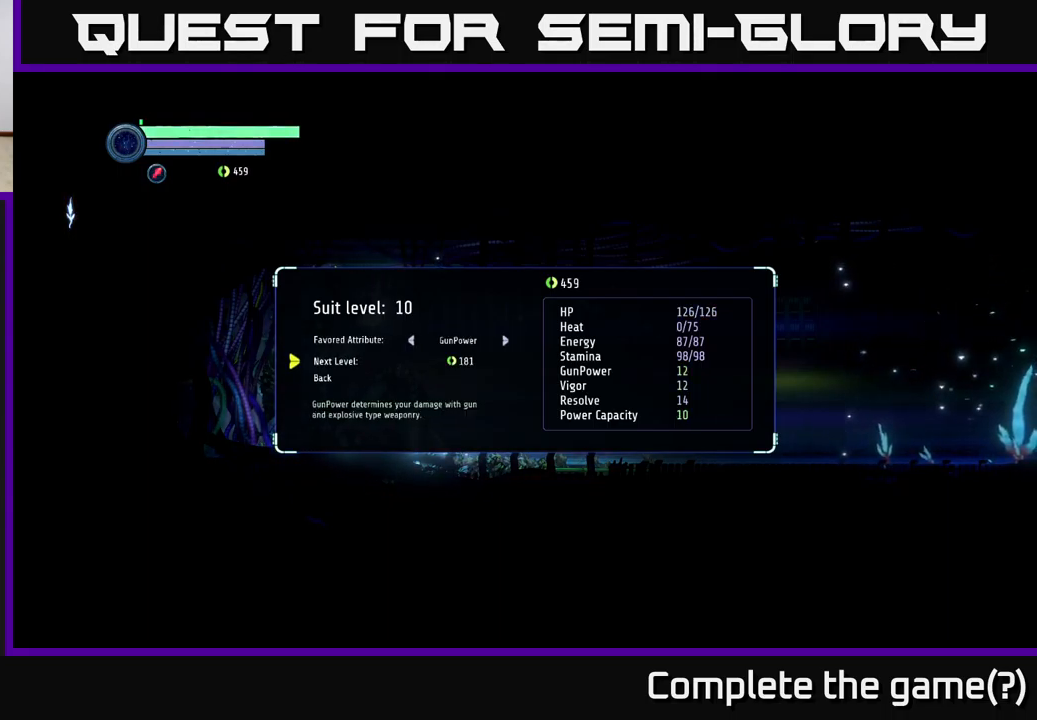
{"buttons": [], "left_stick": "center", "right_stick": "center", "events": [[150, "A", "down"], [233, "A", "up"]]}
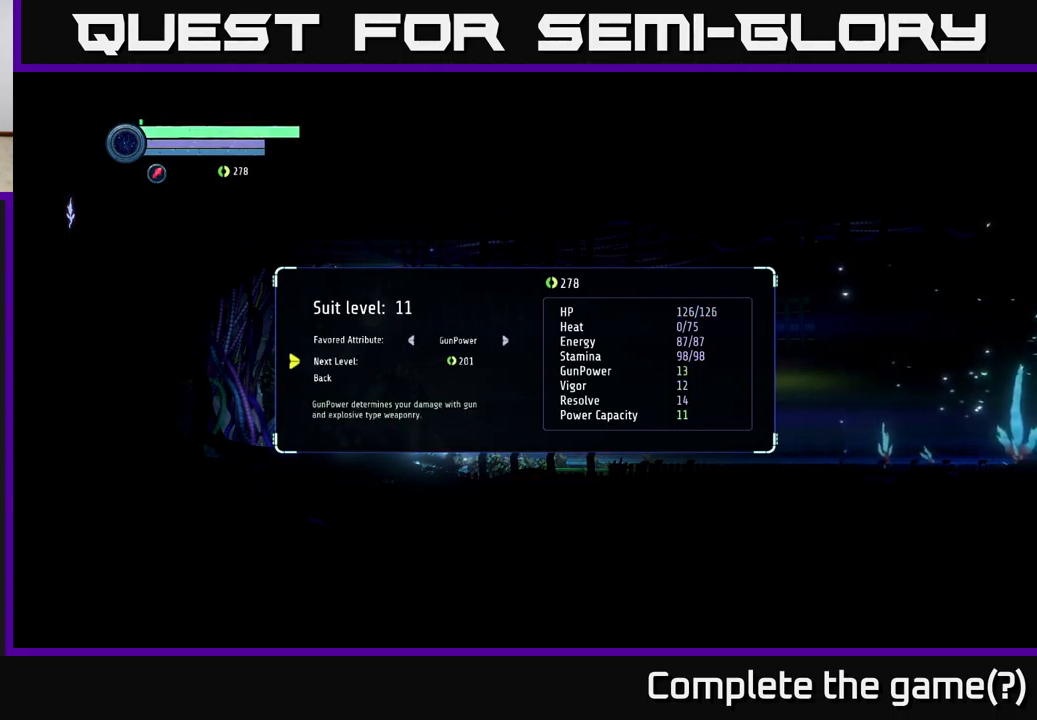
{"buttons": [], "left_stick": "center", "right_stick": "center", "events": [[100, "DPAD_UP", "down"], [200, "DPAD_UP", "up"], [367, "DPAD_LEFT", "down"], [500, "DPAD_LEFT", "up"]]}
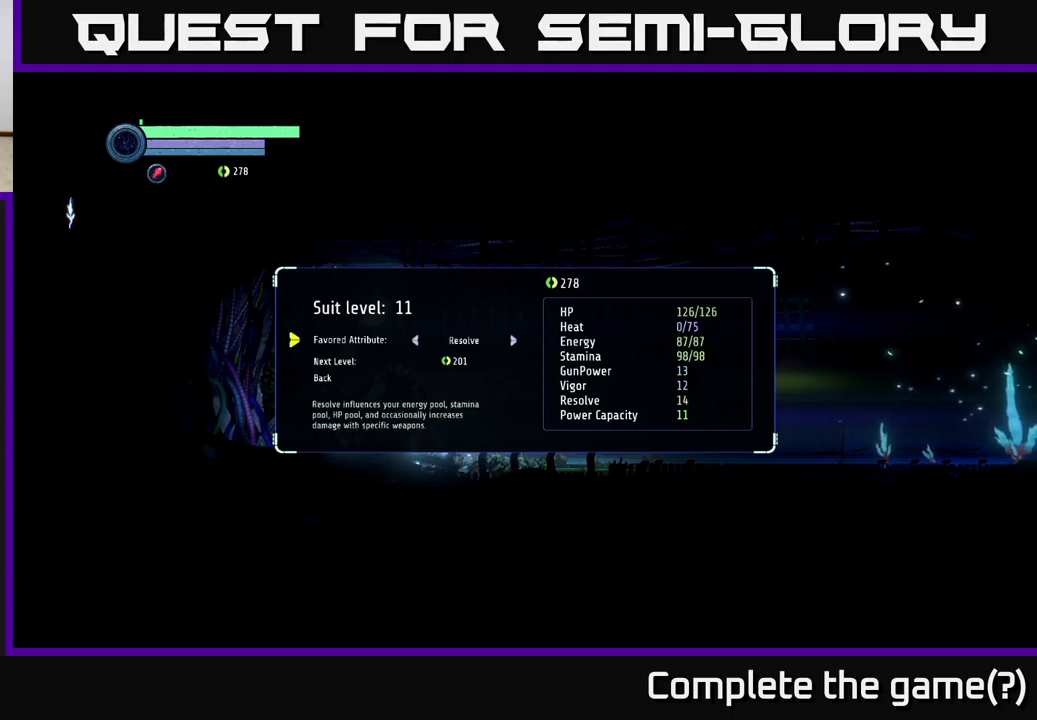
{"buttons": [], "left_stick": "center", "right_stick": "center", "events": []}
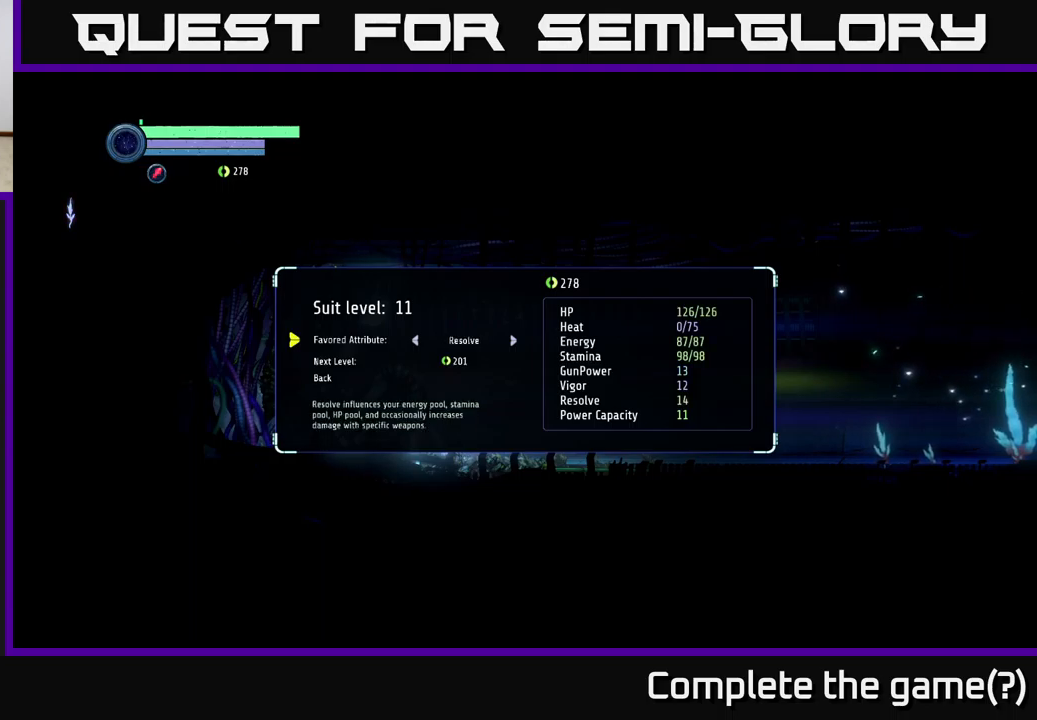
{"buttons": [], "left_stick": "center", "right_stick": "center", "events": [[67, "DPAD_DOWN", "down"], [167, "DPAD_DOWN", "up"], [350, "A", "down"], [417, "A", "up"]]}
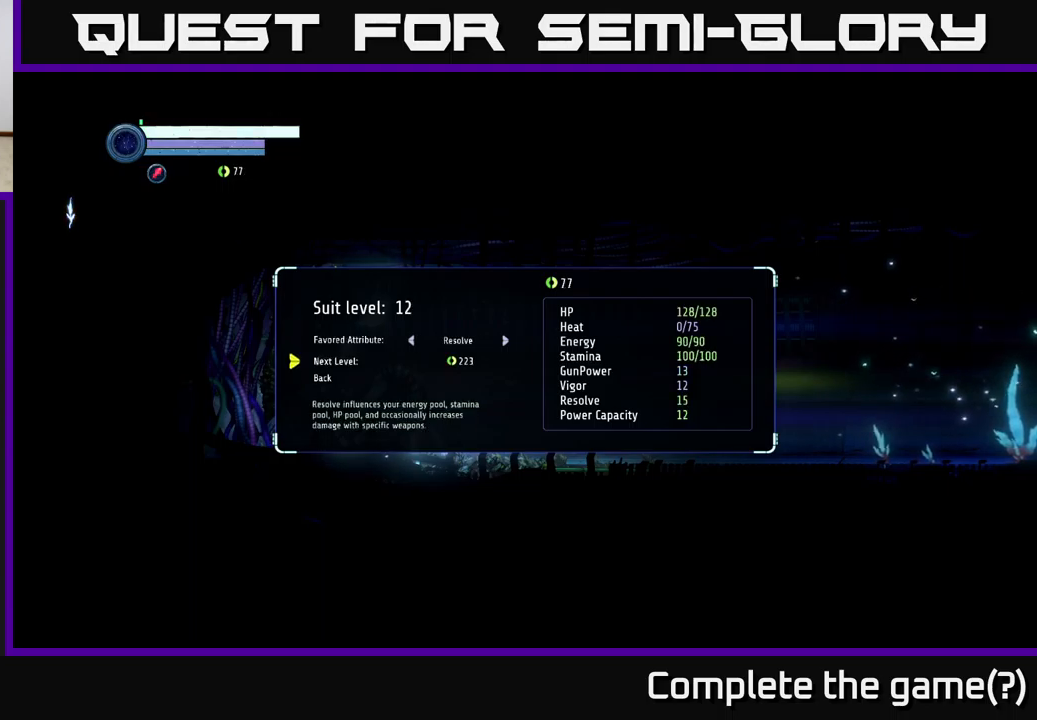
{"buttons": [], "left_stick": "center", "right_stick": "center", "events": []}
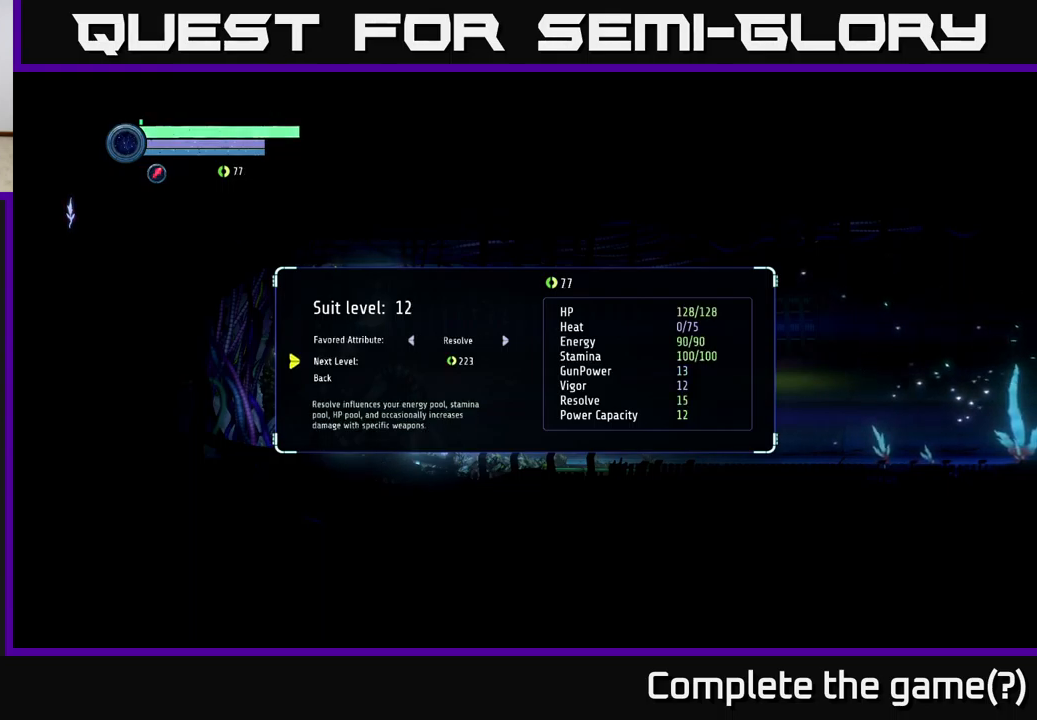
{"buttons": [], "left_stick": "center", "right_stick": "center", "events": [[317, "B", "down"], [367, "B", "up"]]}
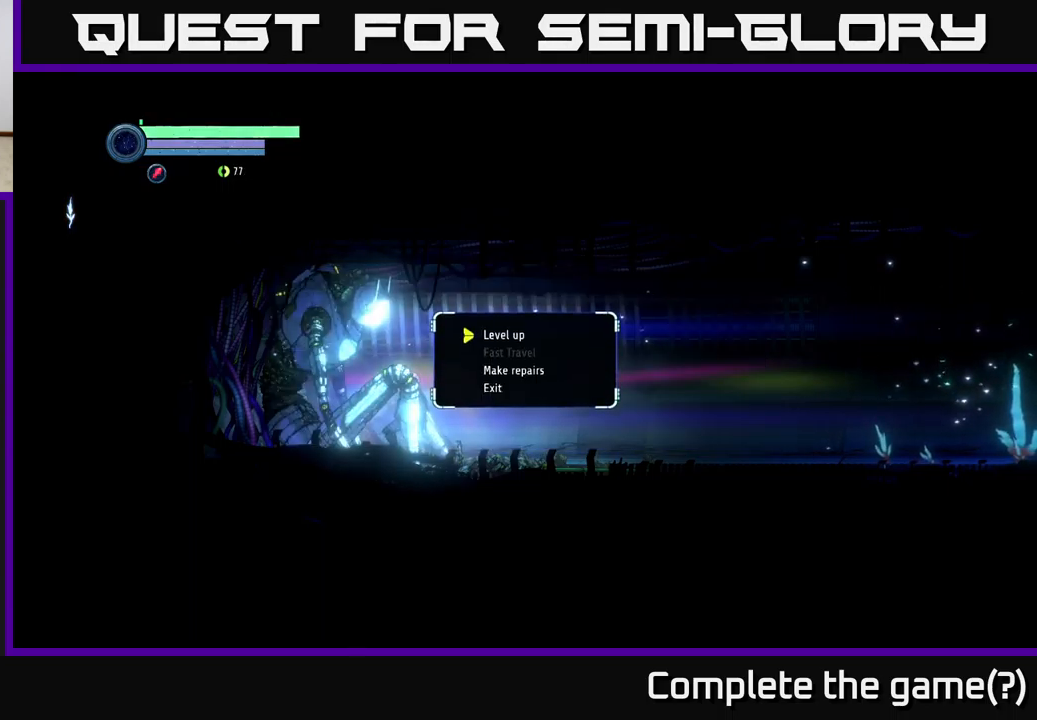
{"buttons": [], "left_stick": "center", "right_stick": "center", "events": [[50, "left_stick", "up-right"], [267, "left_stick", "center"]]}
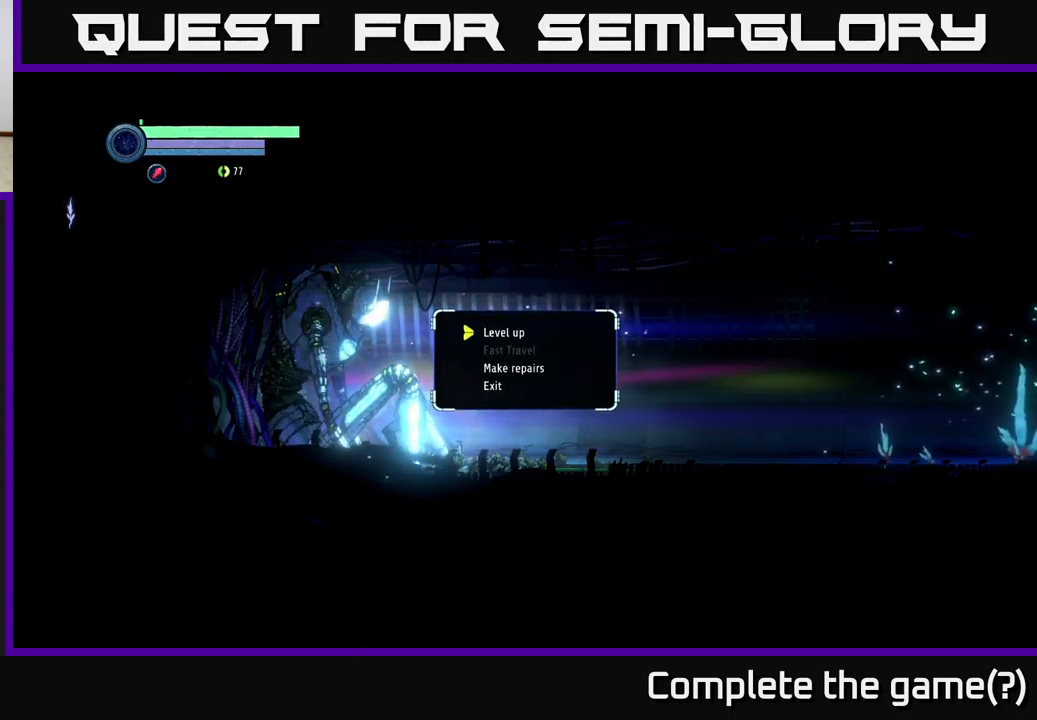
{"buttons": [], "left_stick": "center", "right_stick": "center", "events": [[300, "B", "down"], [367, "B", "up"]]}
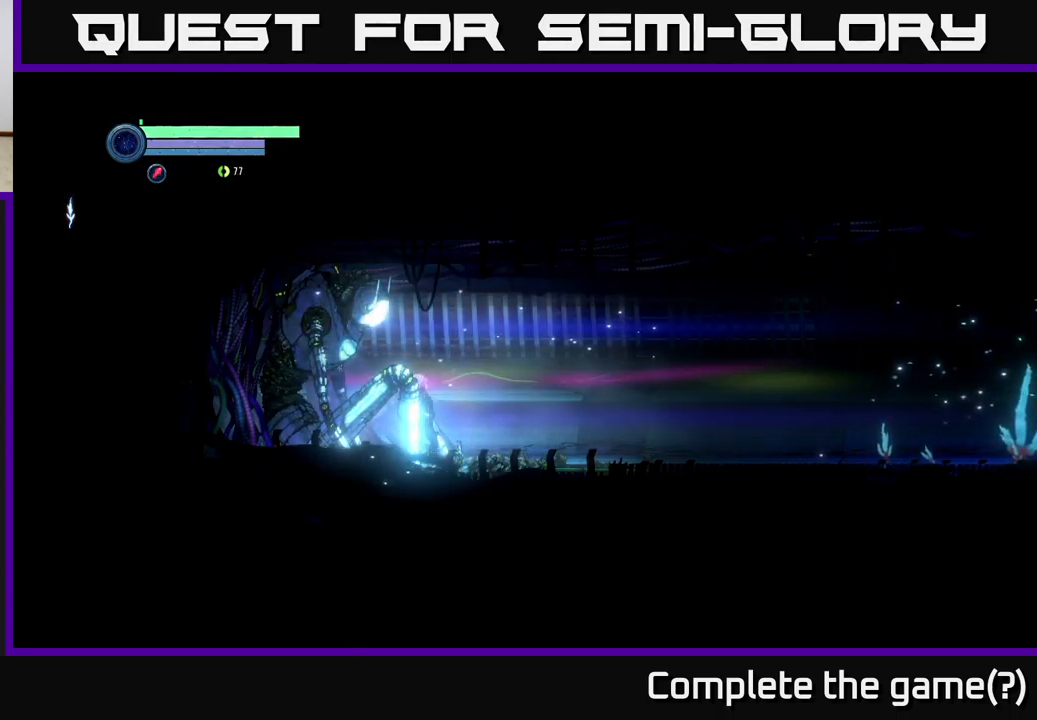
{"buttons": [], "left_stick": "right", "right_stick": "center", "events": [[17, "left_stick", "right"]]}
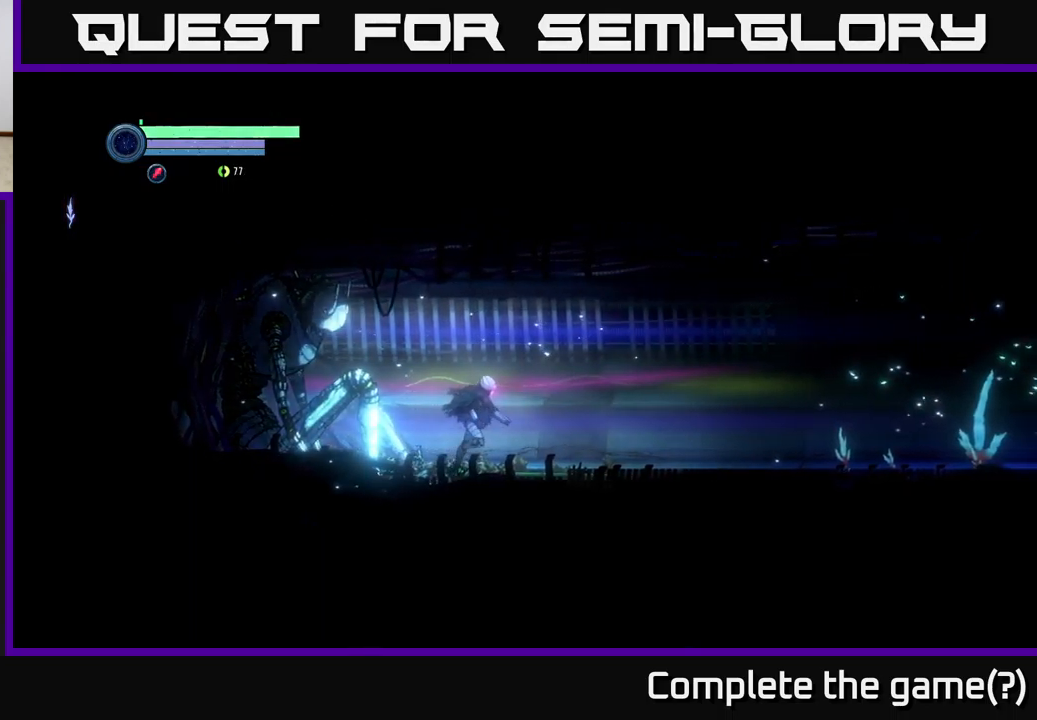
{"buttons": ["L2"], "left_stick": "right", "right_stick": "center", "events": [[234, "L2", "down"]]}
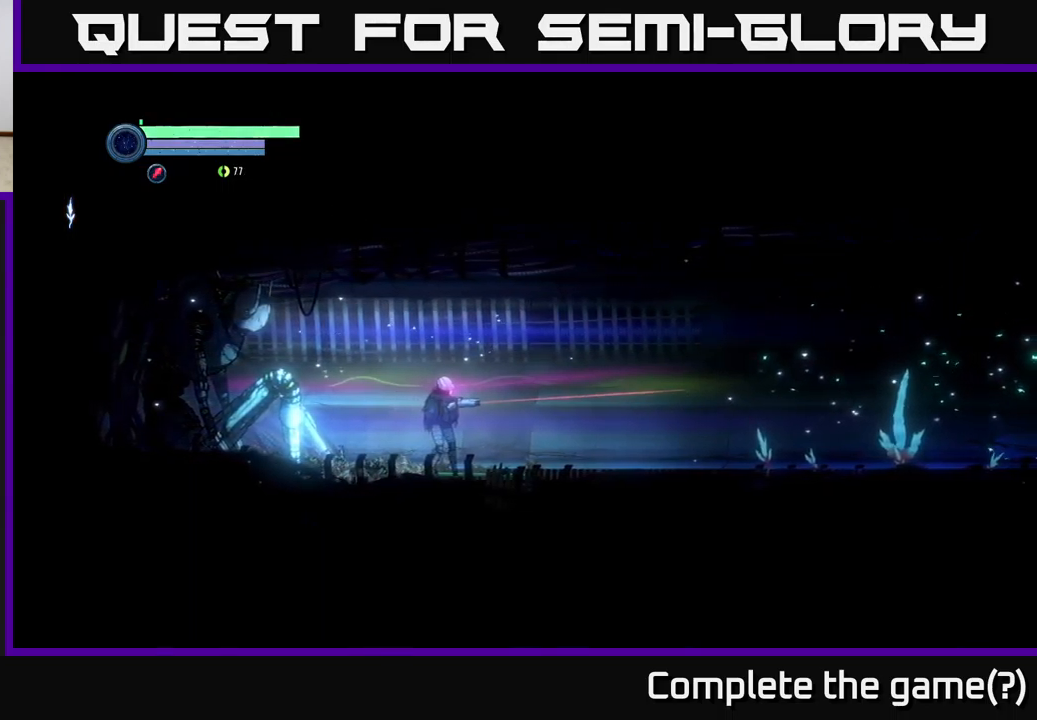
{"buttons": ["L2"], "left_stick": "right", "right_stick": "center", "events": []}
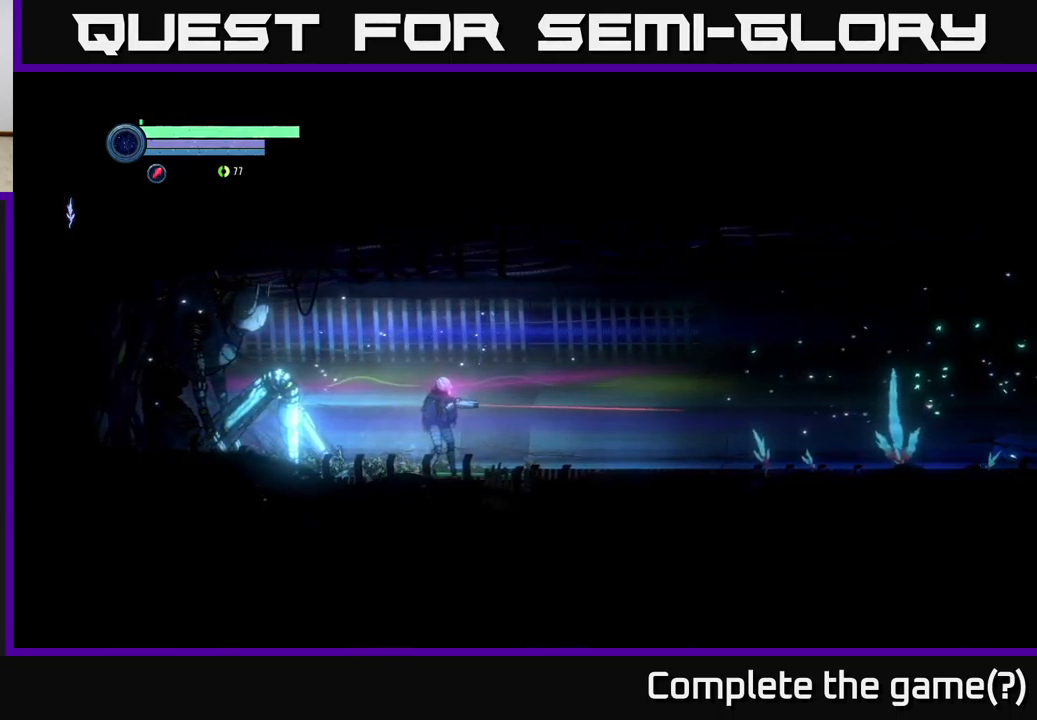
{"buttons": ["L1"], "left_stick": "right", "right_stick": "center", "events": [[134, "L2", "up"], [284, "L1", "down"]]}
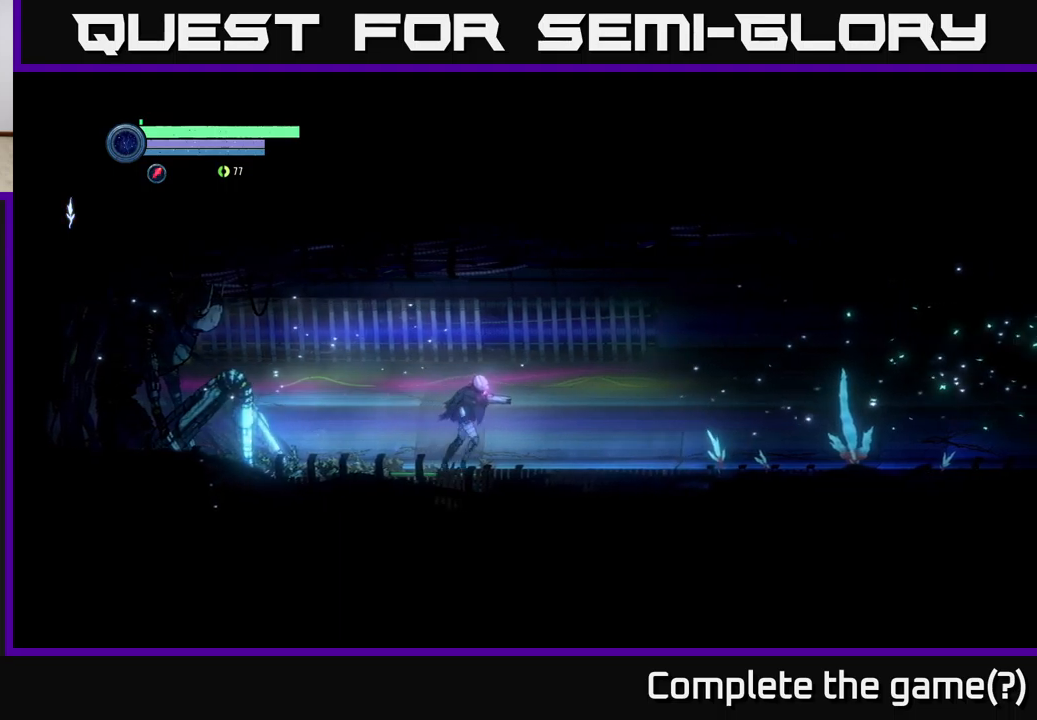
{"buttons": [], "left_stick": "right", "right_stick": "center", "events": [[33, "L1", "up"], [117, "R1", "down"], [317, "R1", "up"]]}
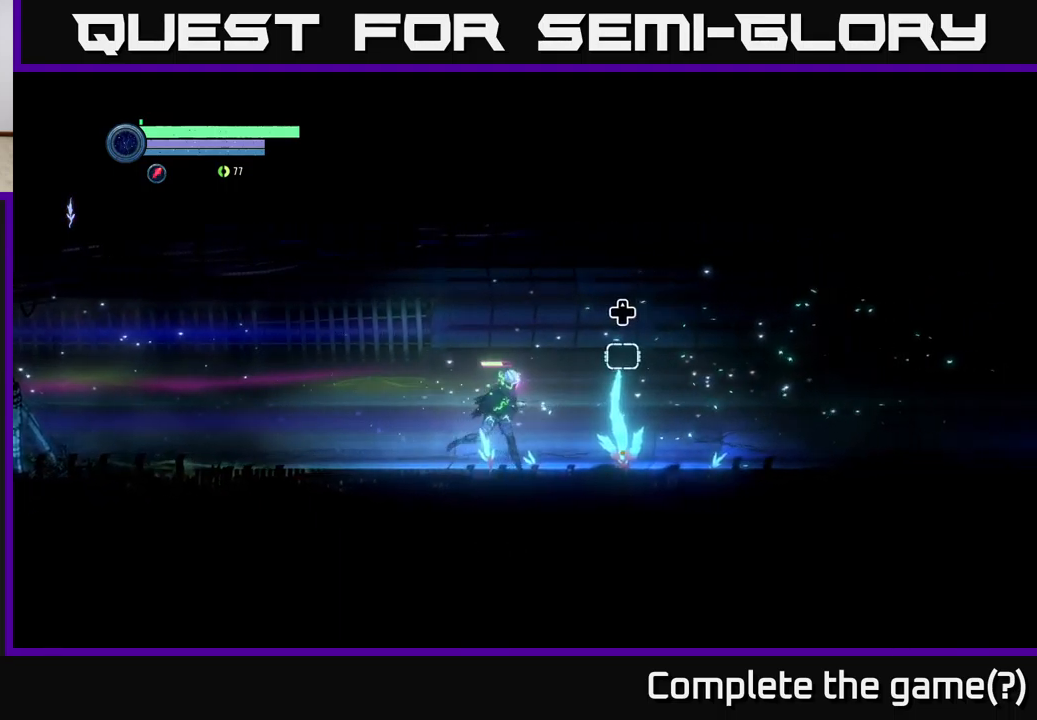
{"buttons": ["R1"], "left_stick": "right", "right_stick": "center", "events": [[17, "R1", "down"], [233, "R1", "up"], [300, "R1", "down"]]}
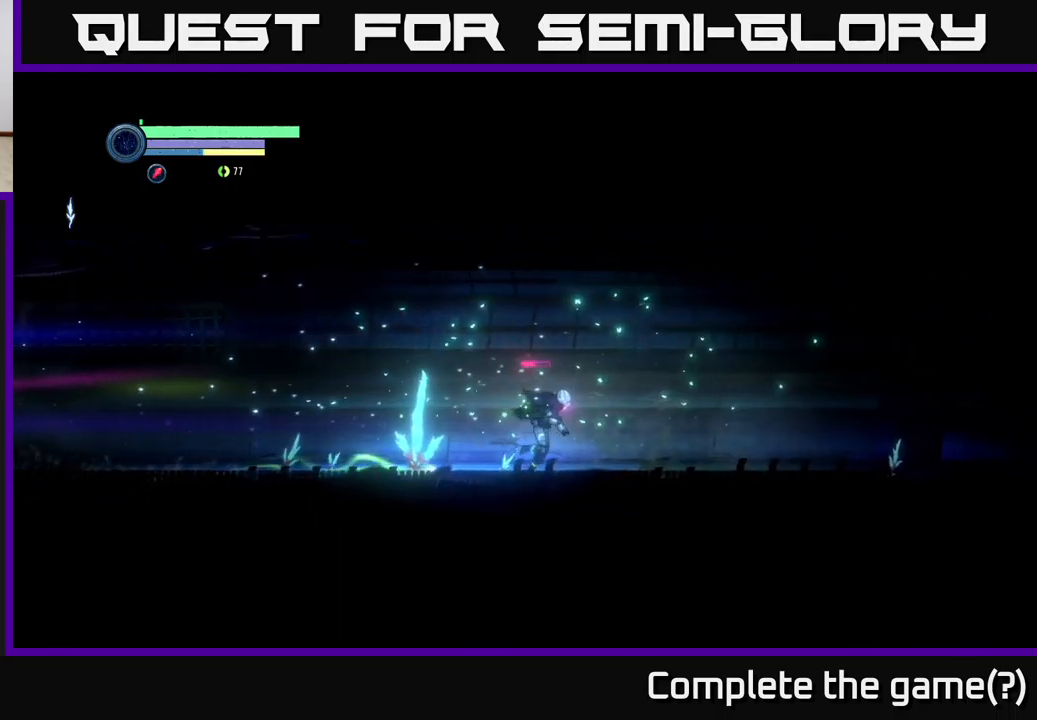
{"buttons": [], "left_stick": "right", "right_stick": "center", "events": [[50, "R1", "up"], [233, "R1", "down"], [450, "R1", "up"]]}
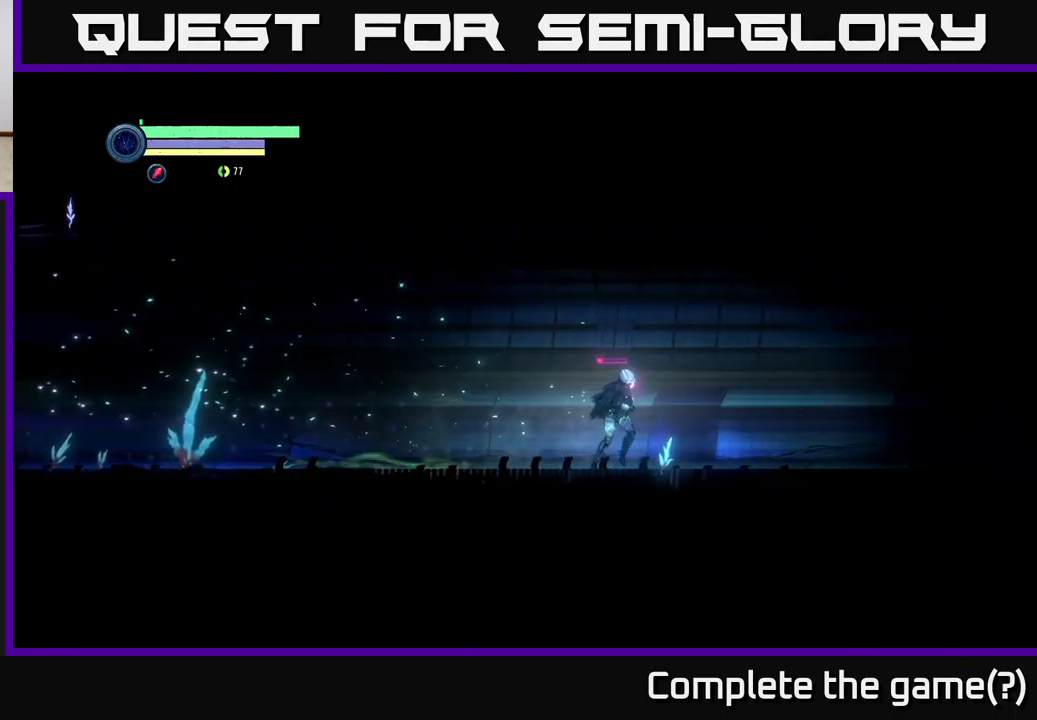
{"buttons": [], "left_stick": "left", "right_stick": "center", "events": [[267, "left_stick", "left"]]}